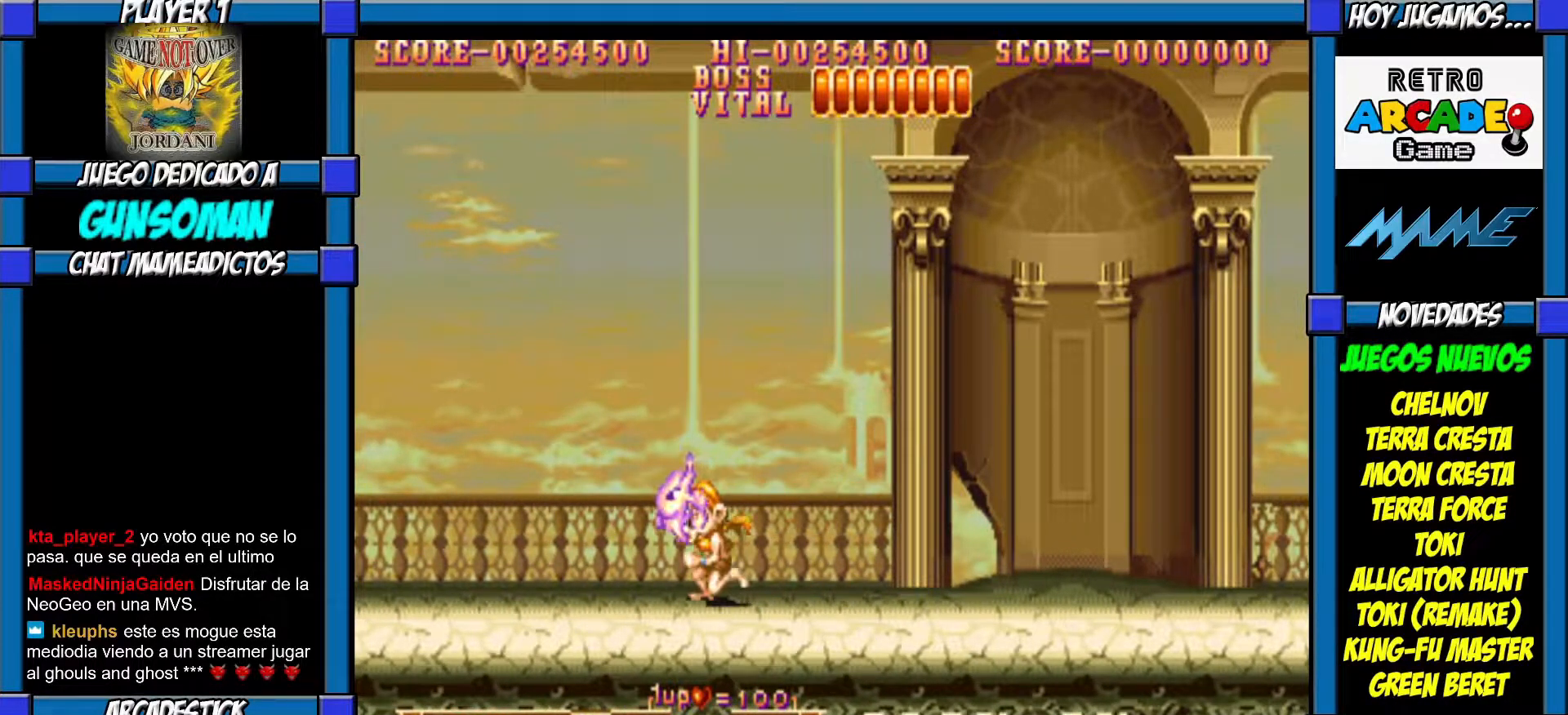
Gameplay with a controller (arcade stick); each line is a JSON object with the inputs held at the frame after it. "events" lists button and stick changes between this image and that frame as [ms after this image, input, new state], when the widget could be followed in between. Not read: L3 R3.
{"buttons": [], "left_stick": "right", "events": [[67, "left_stick", "center"], [167, "left_stick", "right"], [317, "left_stick", "center"], [467, "left_stick", "right"]]}
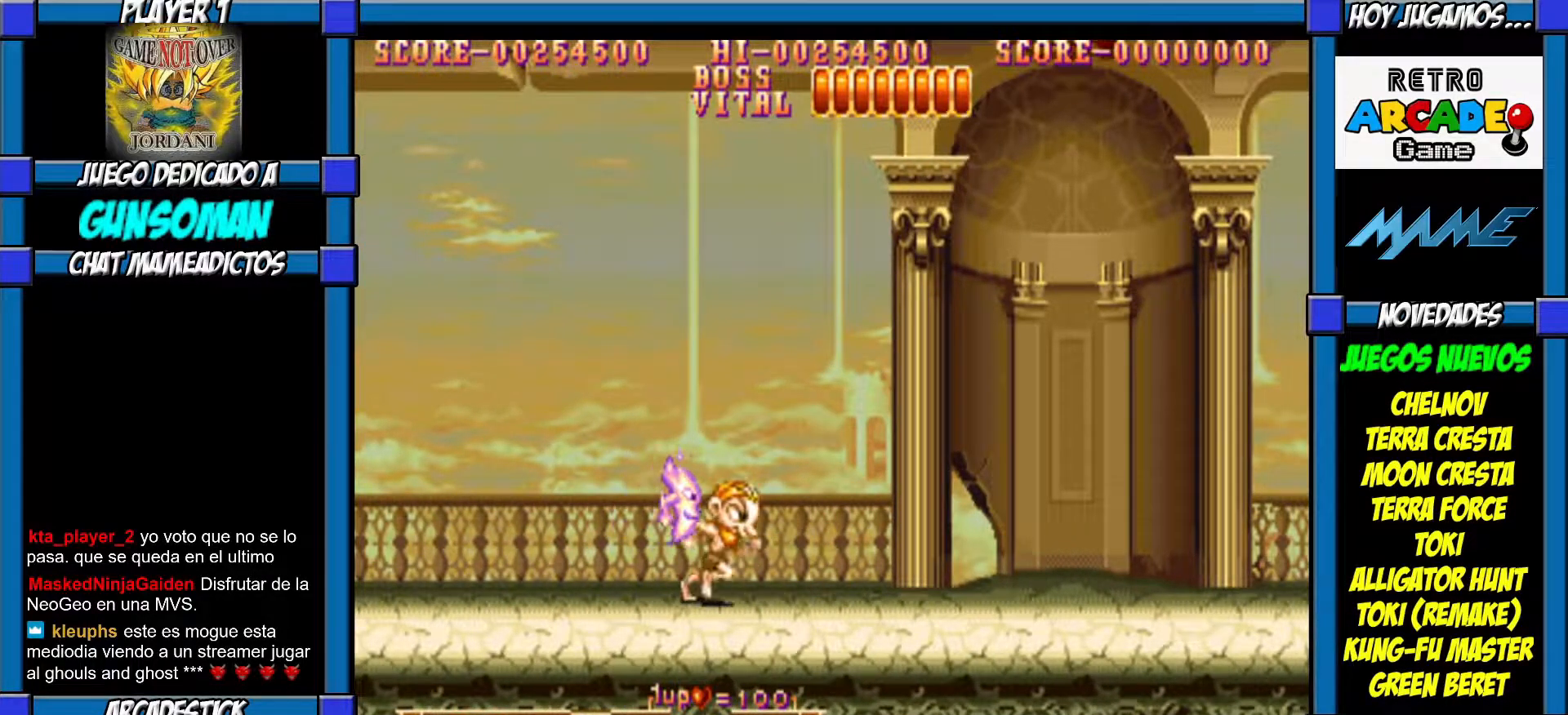
{"buttons": [], "left_stick": "left", "events": [[217, "left_stick", "center"], [267, "left_stick", "left"]]}
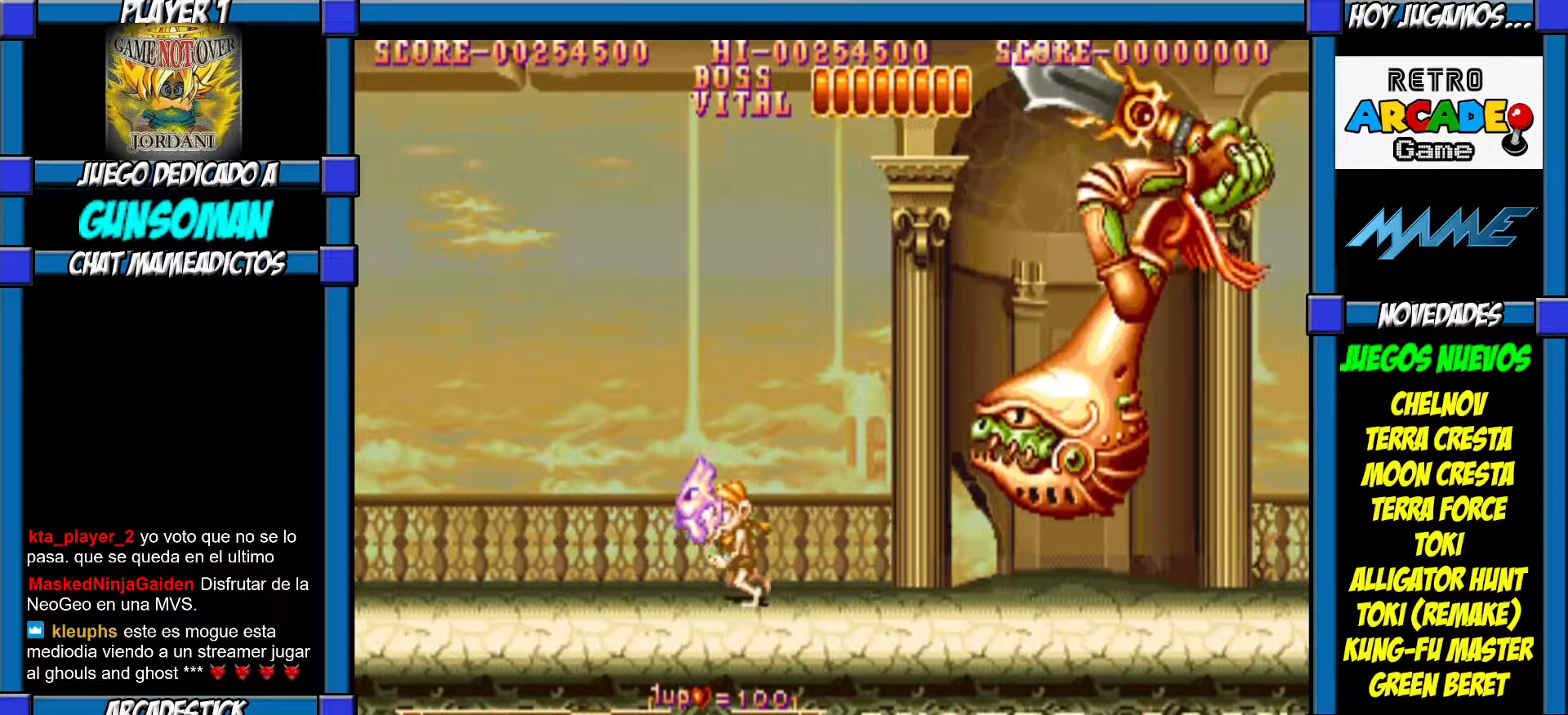
{"buttons": [], "left_stick": "right", "events": [[117, "left_stick", "right"], [167, "CROSS", "down"], [250, "CROSS", "up"], [250, "left_stick", "center"], [300, "CROSS", "down"], [367, "CROSS", "up"], [467, "left_stick", "right"]]}
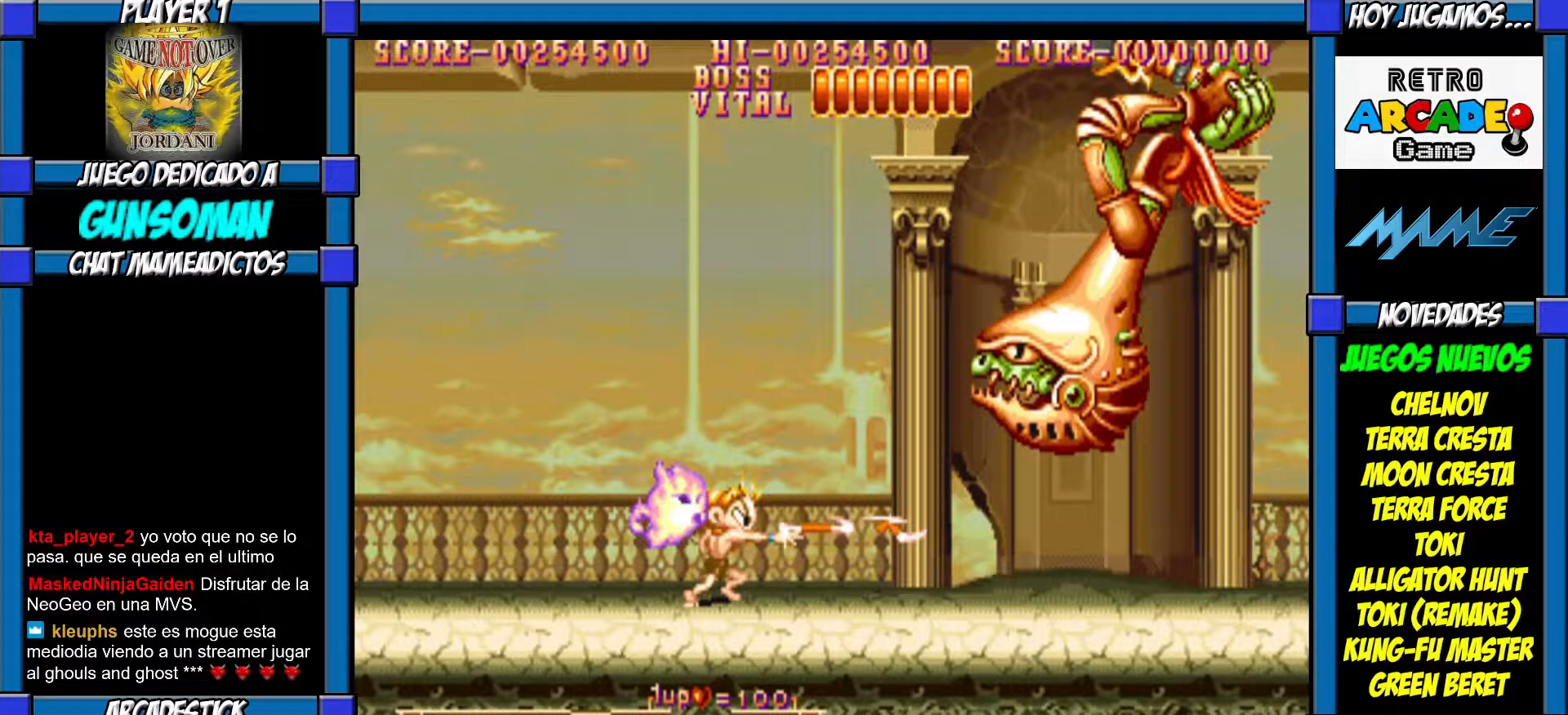
{"buttons": [], "left_stick": "center", "events": [[367, "left_stick", "center"]]}
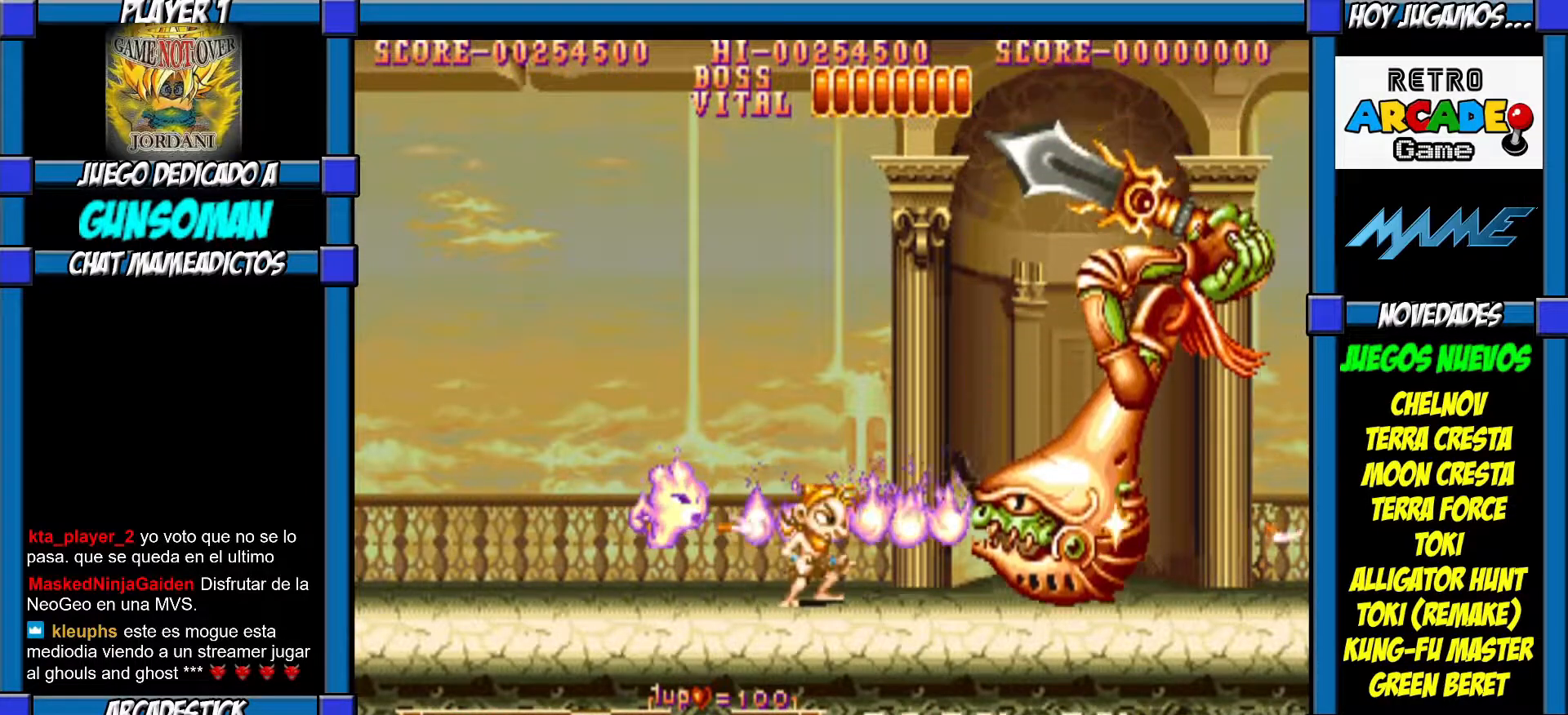
{"buttons": [], "left_stick": "center", "events": [[217, "left_stick", "right"], [317, "CROSS", "down"], [350, "left_stick", "center"], [367, "CROSS", "up"], [417, "CROSS", "down"], [500, "CROSS", "up"]]}
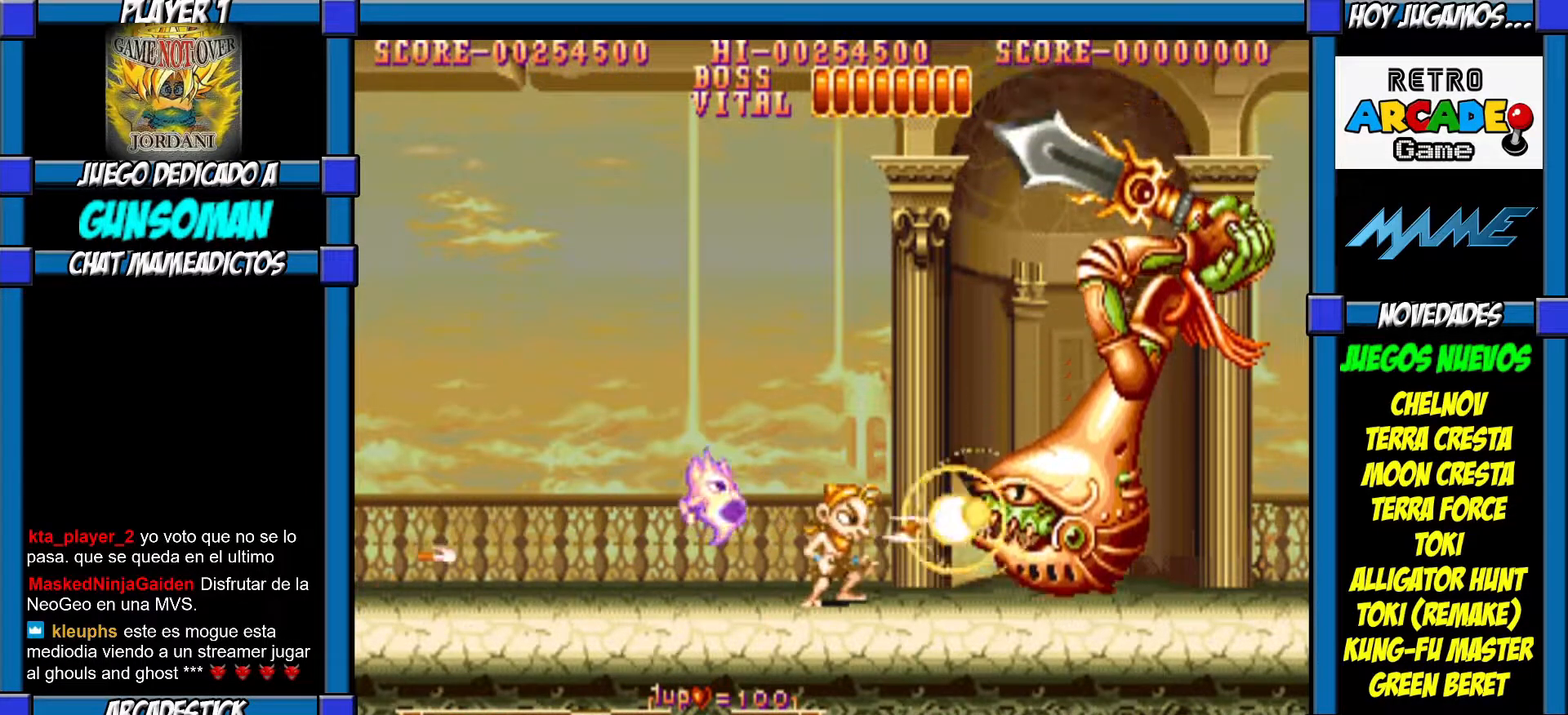
{"buttons": ["CROSS"], "left_stick": "center", "events": [[67, "CROSS", "down"], [150, "CROSS", "up"], [217, "CROSS", "down"], [267, "CROSS", "up"], [317, "CROSS", "down"], [417, "CROSS", "up"], [467, "CROSS", "down"]]}
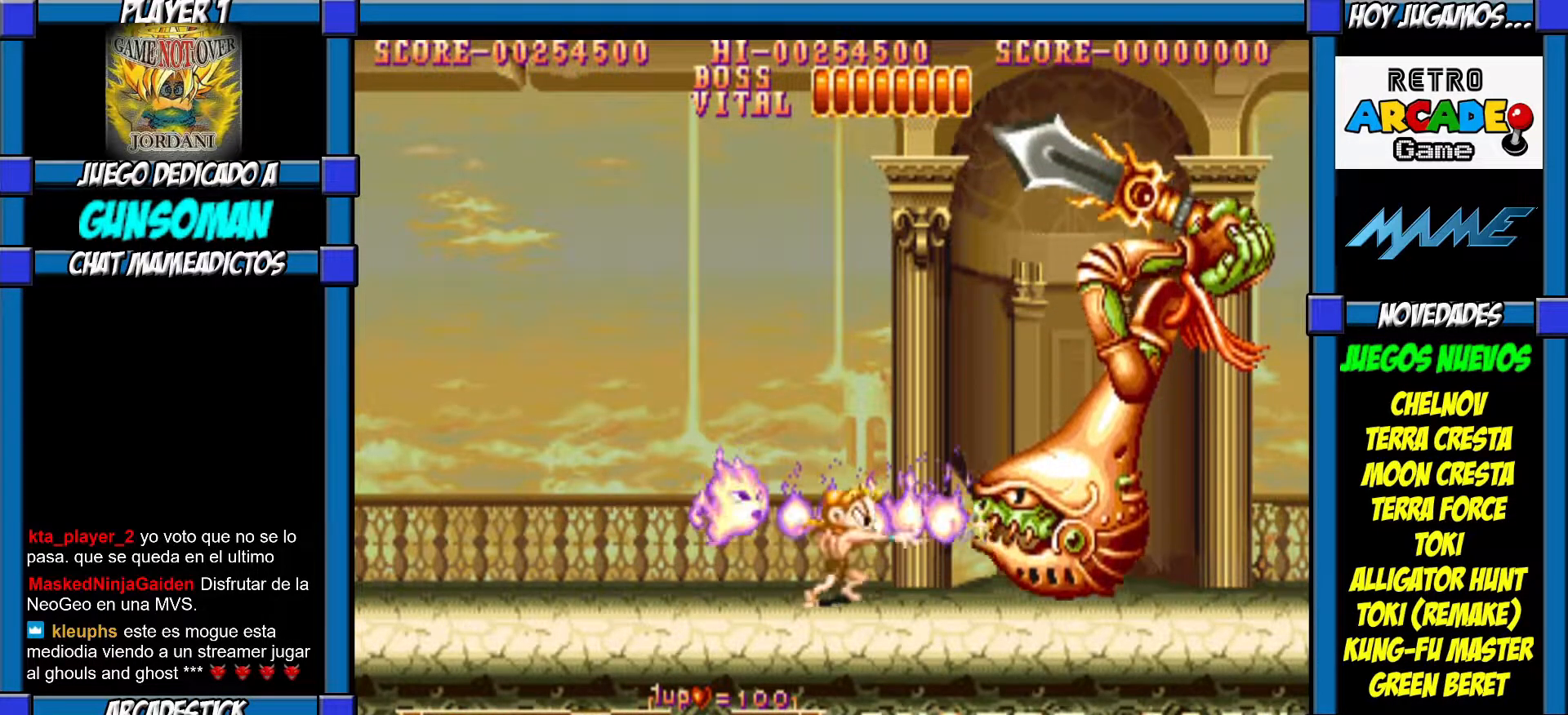
{"buttons": ["CROSS"], "left_stick": "center", "events": [[17, "CROSS", "up"], [67, "CROSS", "down"], [167, "CROSS", "up"], [217, "CROSS", "down"], [267, "CROSS", "up"], [317, "CROSS", "down"], [400, "CROSS", "up"], [450, "CROSS", "down"]]}
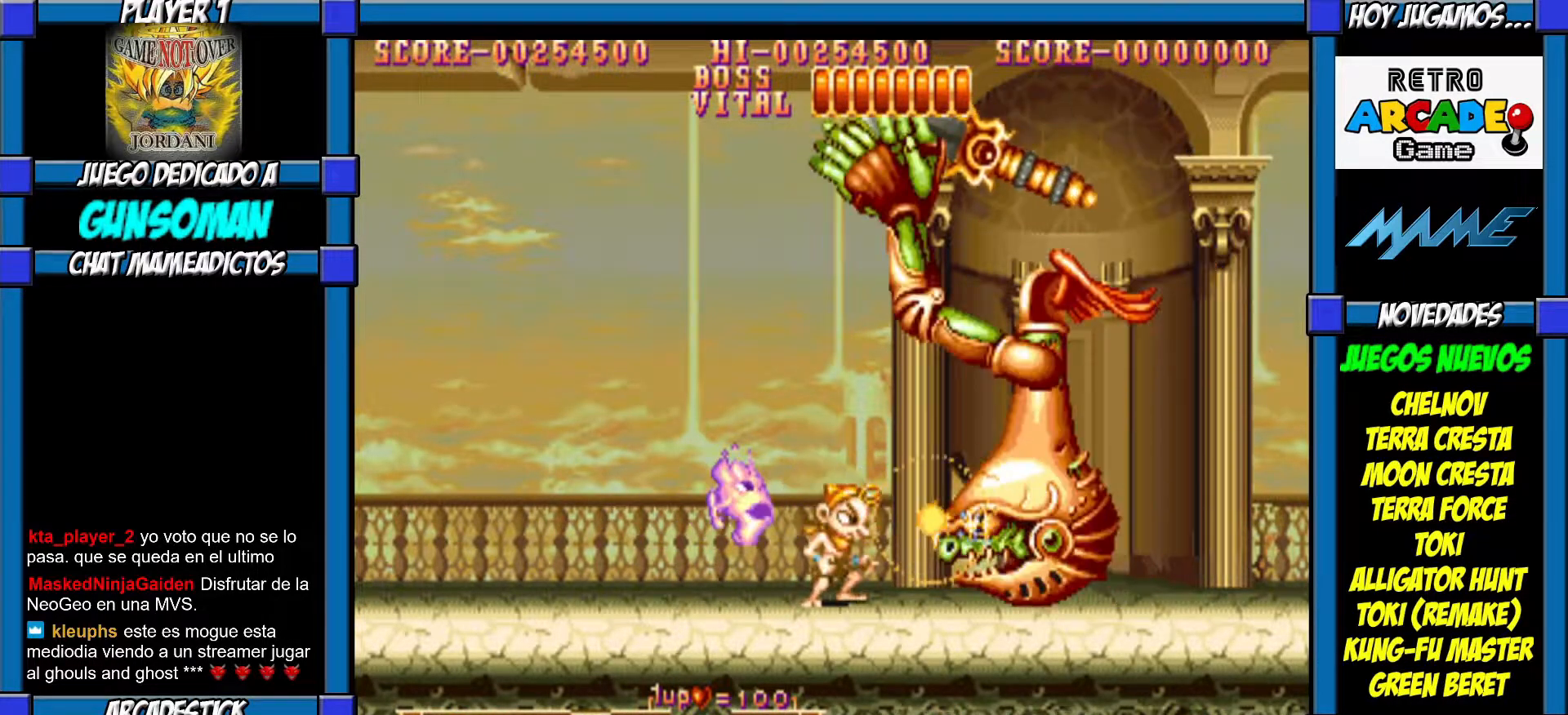
{"buttons": [], "left_stick": "center", "events": [[17, "CROSS", "up"], [67, "CROSS", "down"], [117, "CROSS", "up"], [167, "CROSS", "down"], [250, "CROSS", "up"], [300, "CROSS", "down"], [400, "CROSS", "up"], [417, "CROSS", "down"], [500, "CROSS", "up"]]}
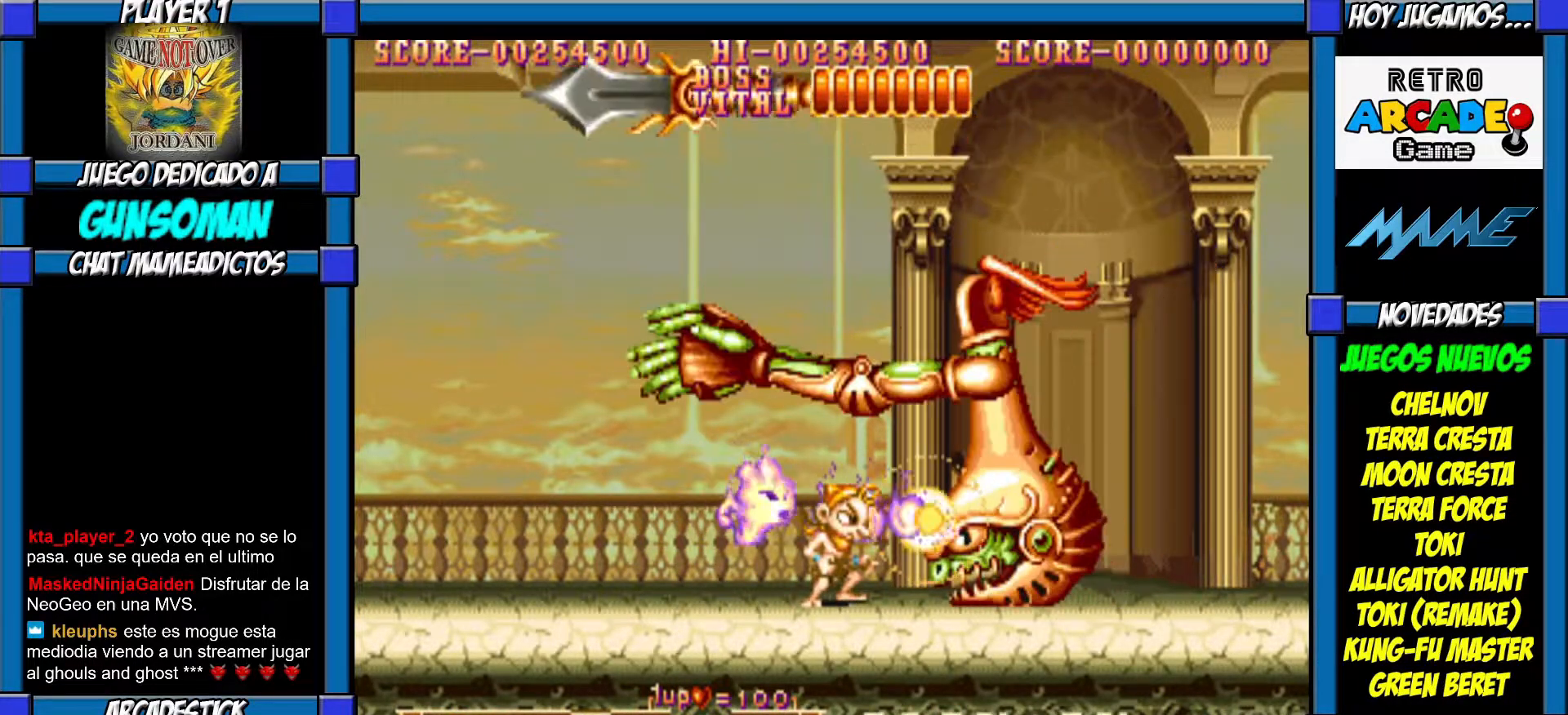
{"buttons": [], "left_stick": "left", "events": [[50, "left_stick", "left"]]}
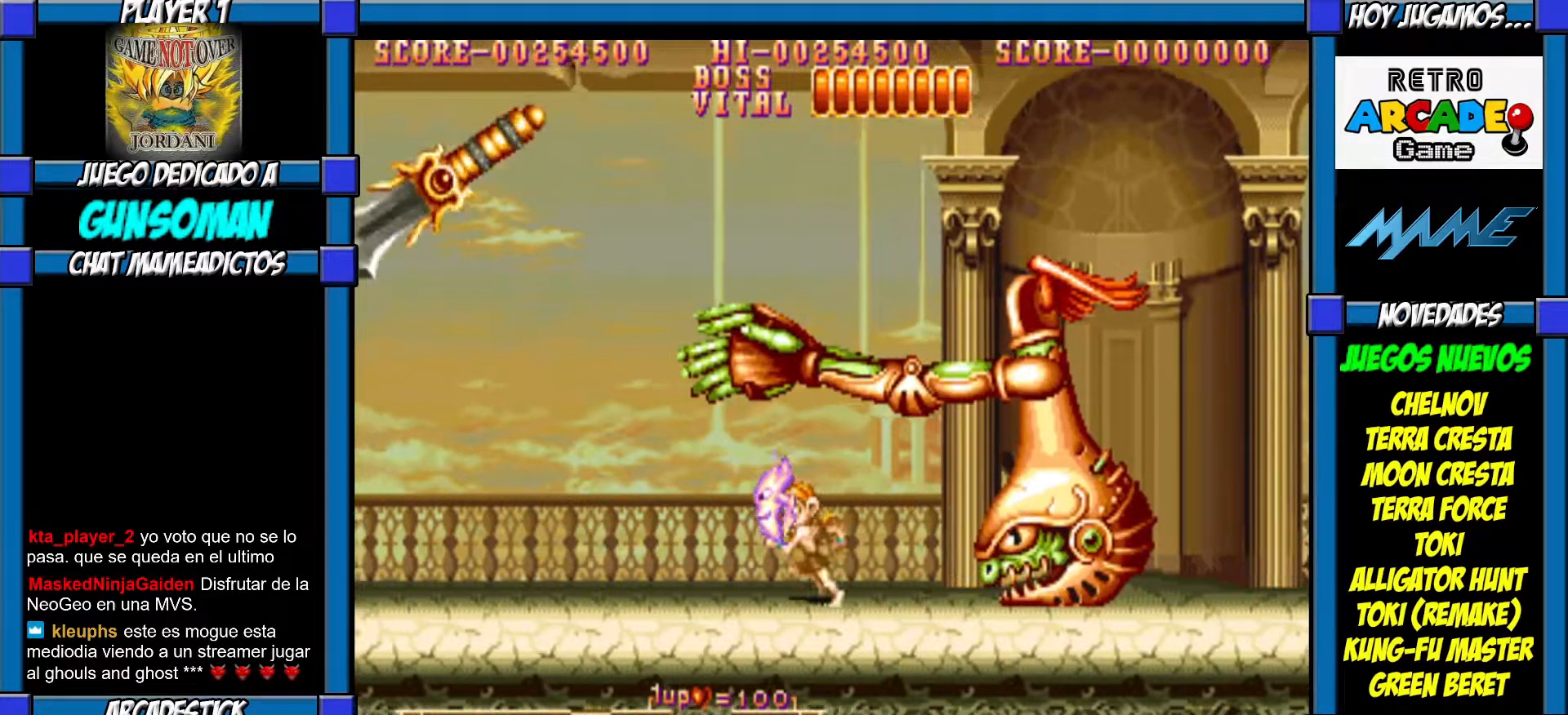
{"buttons": [], "left_stick": "left", "events": []}
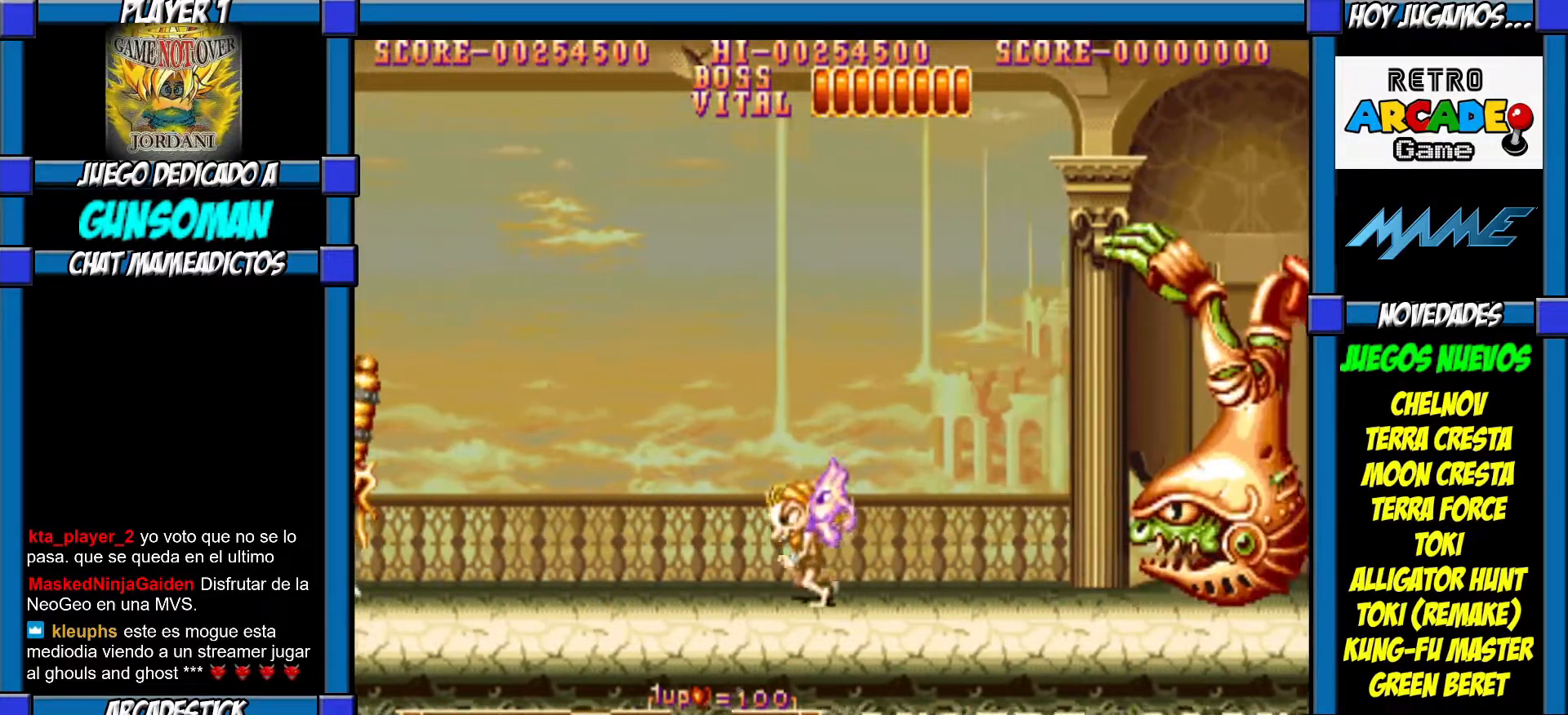
{"buttons": [], "left_stick": "left", "events": []}
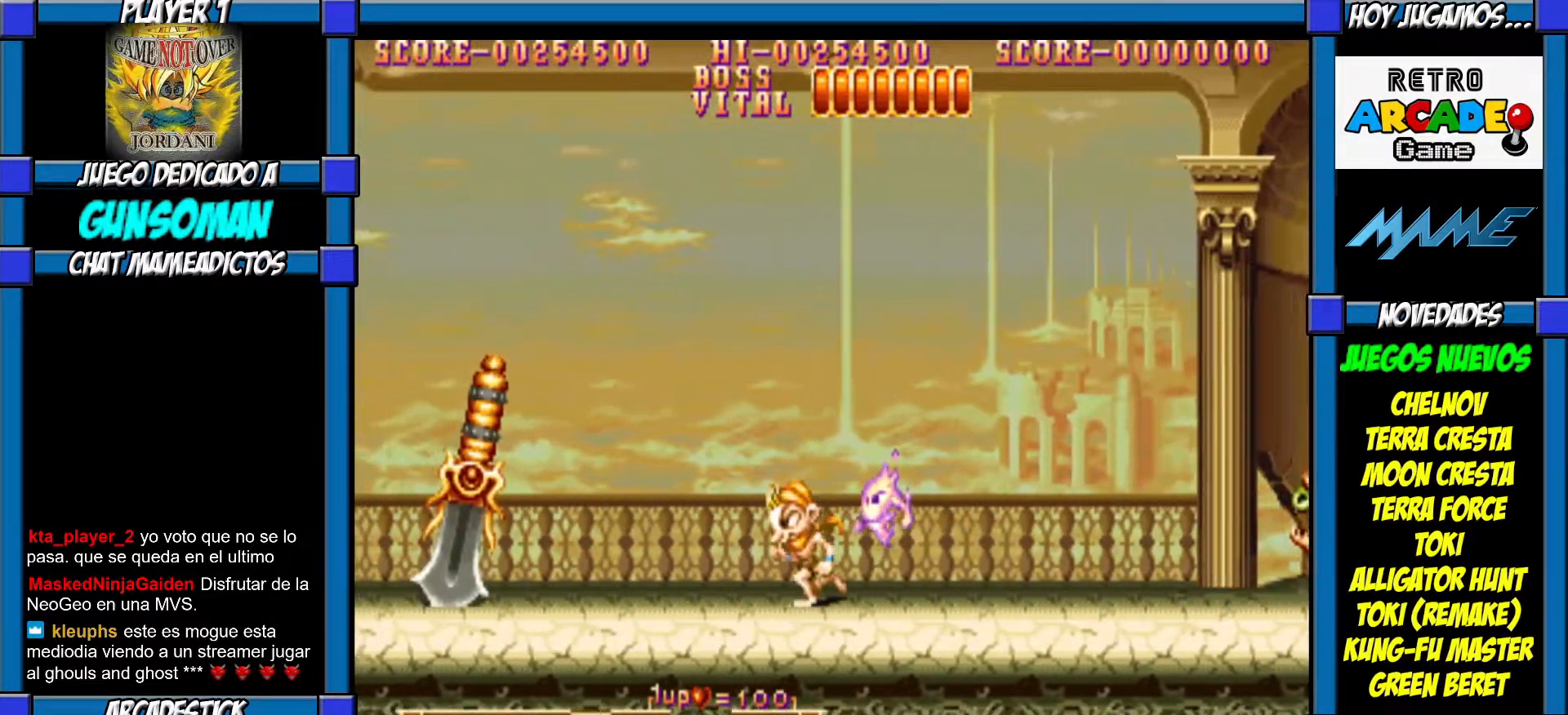
{"buttons": [], "left_stick": "left", "events": []}
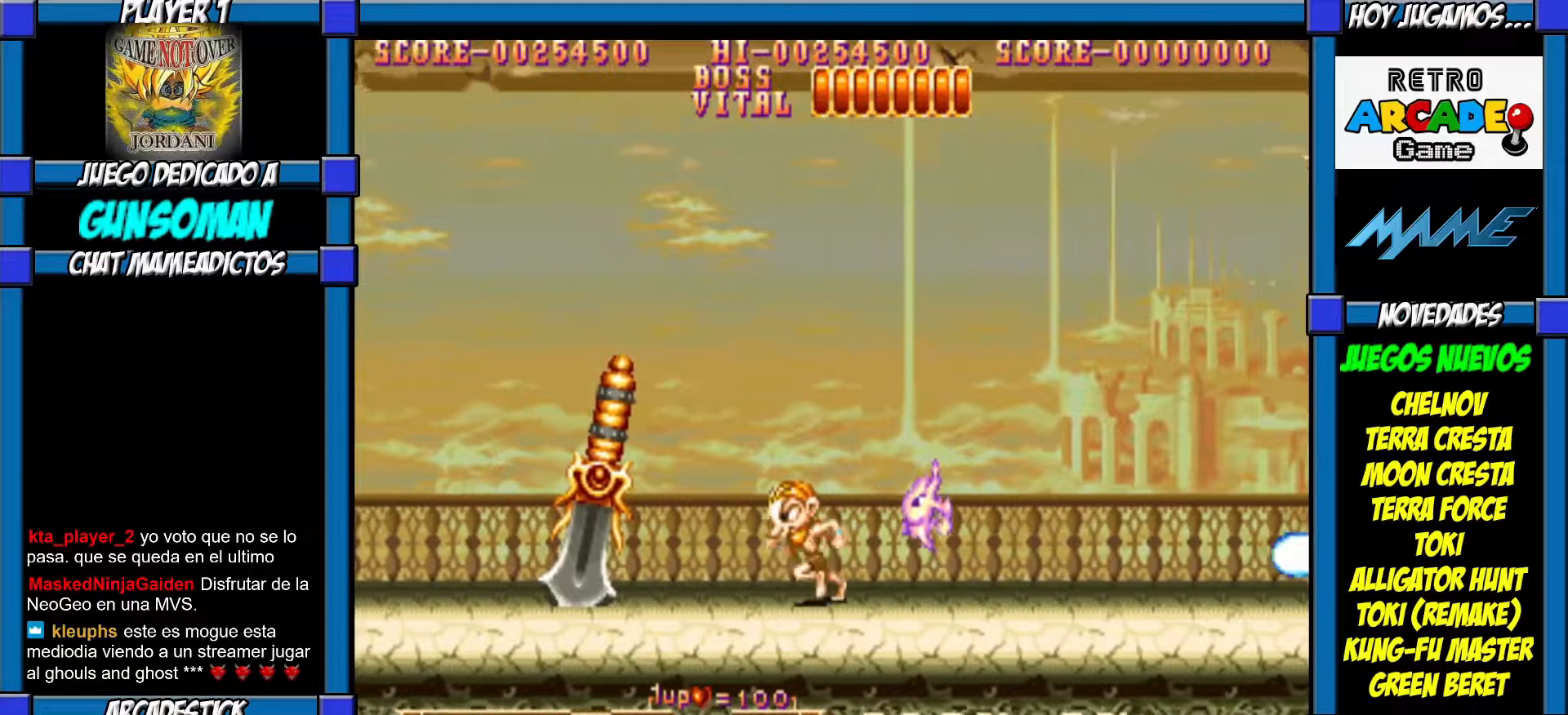
{"buttons": [], "left_stick": "right", "events": [[467, "left_stick", "right"]]}
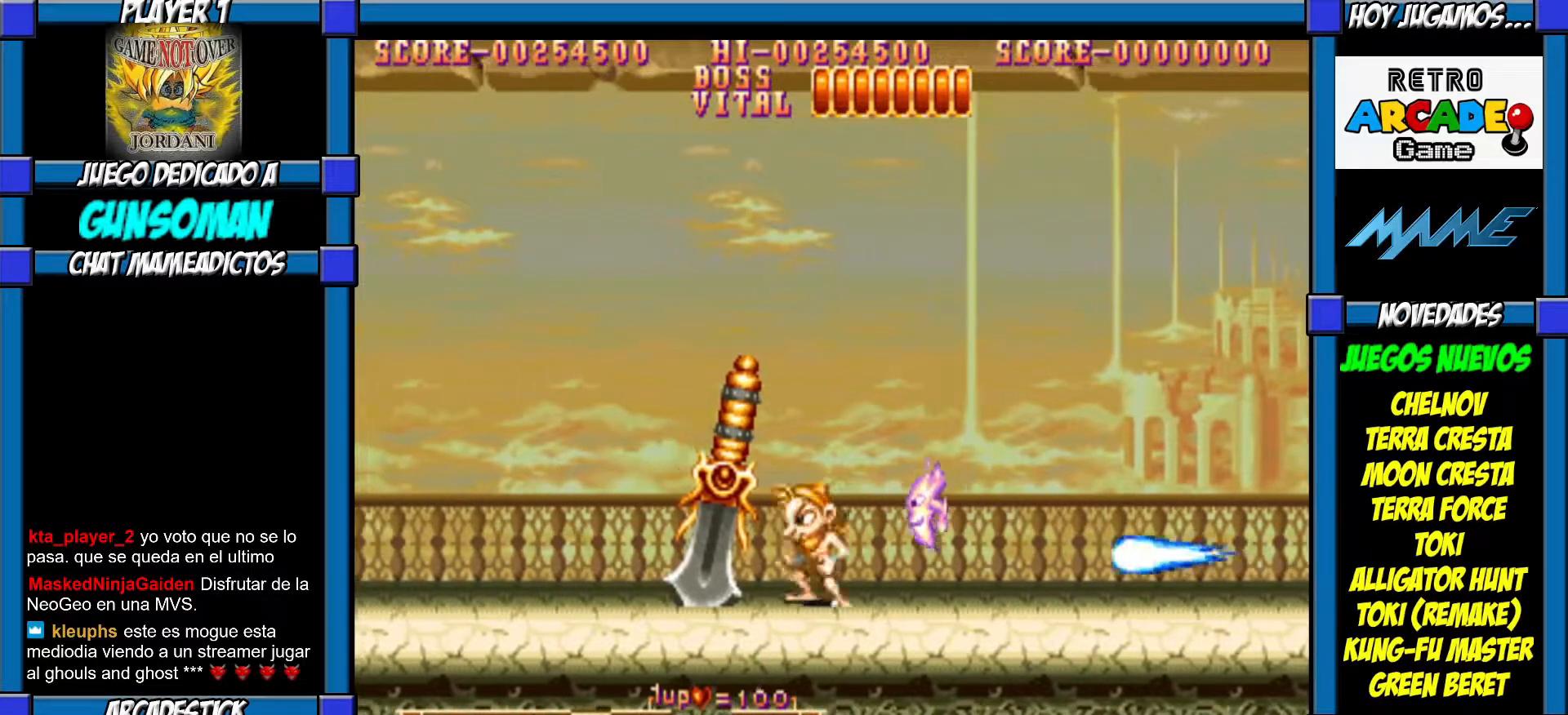
{"buttons": [], "left_stick": "center", "events": [[67, "left_stick", "center"], [167, "CIRCLE", "down"], [383, "CIRCLE", "up"]]}
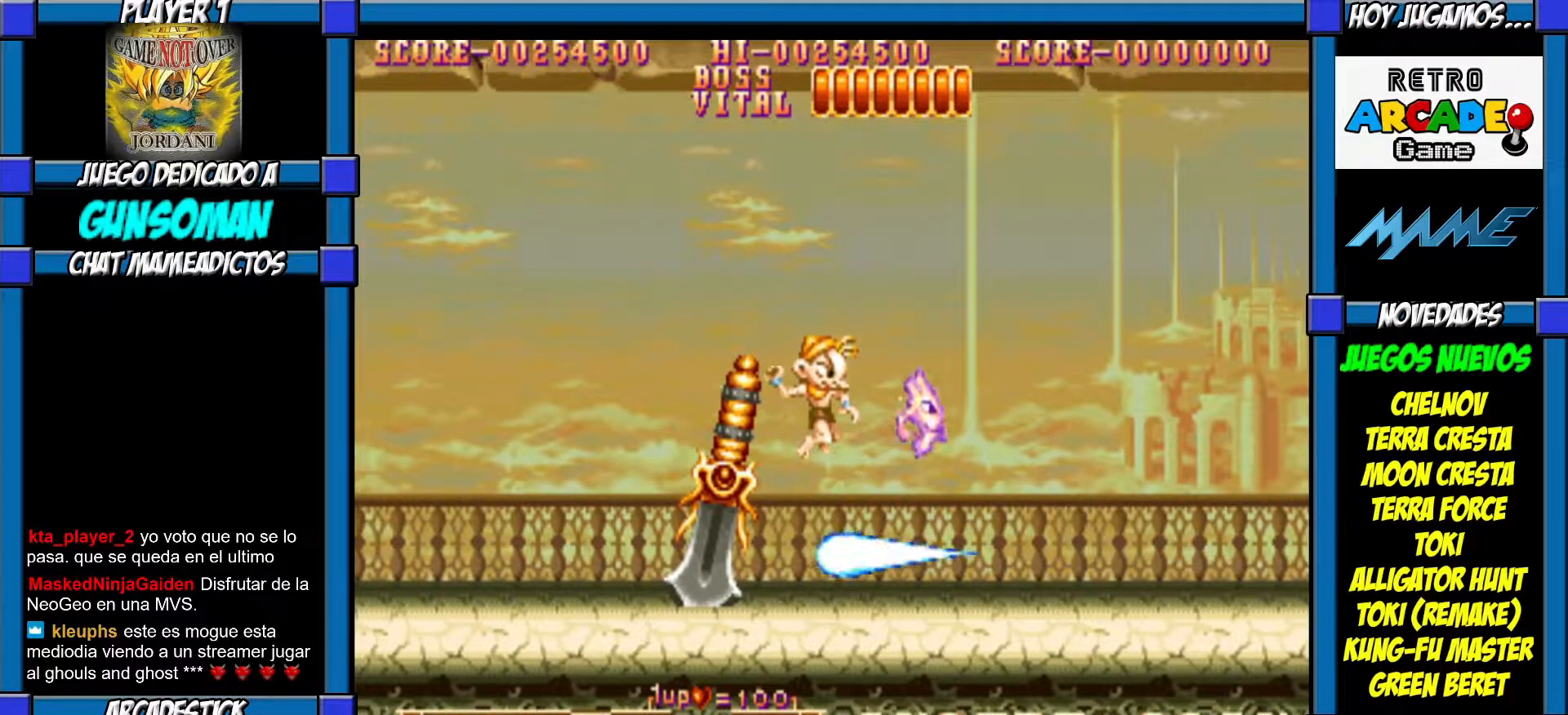
{"buttons": ["CROSS"], "left_stick": "center", "events": [[50, "CROSS", "down"], [117, "CROSS", "up"], [167, "CROSS", "down"], [250, "CROSS", "up"], [317, "CROSS", "down"], [367, "CROSS", "up"], [450, "CROSS", "down"]]}
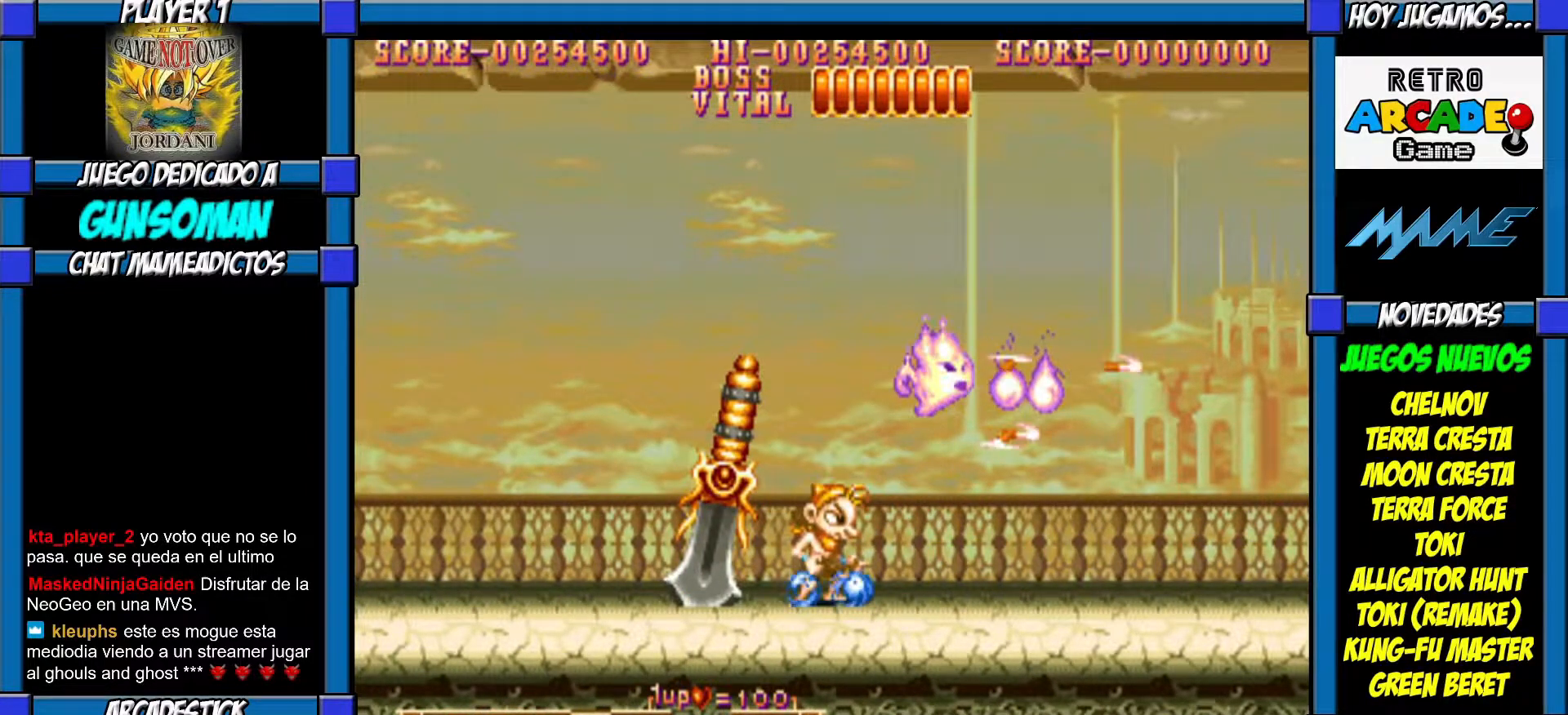
{"buttons": [], "left_stick": "center", "events": [[17, "CROSS", "up"], [67, "CROSS", "down"], [117, "CROSS", "up"], [200, "CROSS", "down"], [267, "CROSS", "up"], [317, "CROSS", "down"], [367, "CROSS", "up"], [417, "CROSS", "down"], [500, "CROSS", "up"]]}
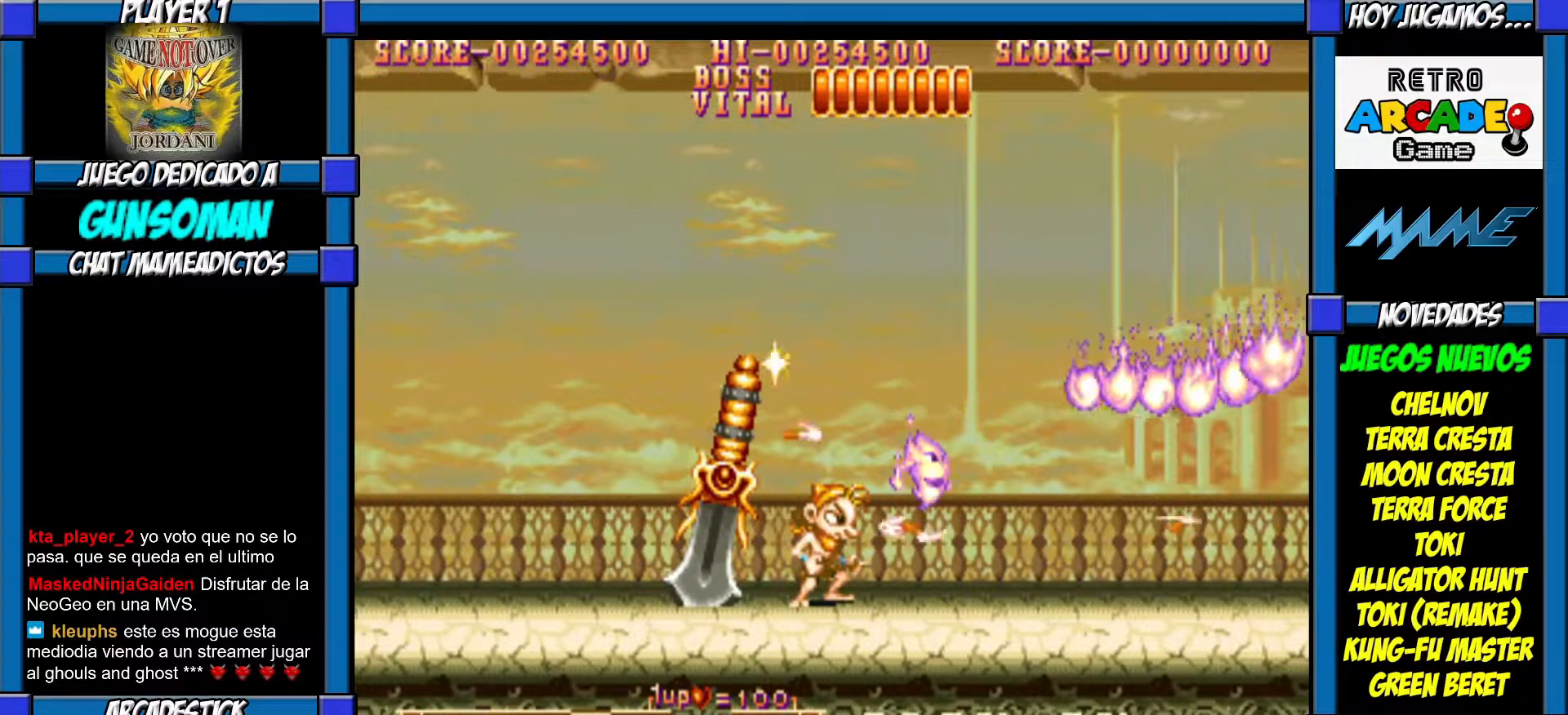
{"buttons": [], "left_stick": "center", "events": [[67, "CROSS", "down"], [117, "CROSS", "up"], [167, "CROSS", "down"], [250, "CROSS", "up"], [300, "CROSS", "down"], [350, "CROSS", "up"], [417, "CROSS", "down"], [467, "CROSS", "up"]]}
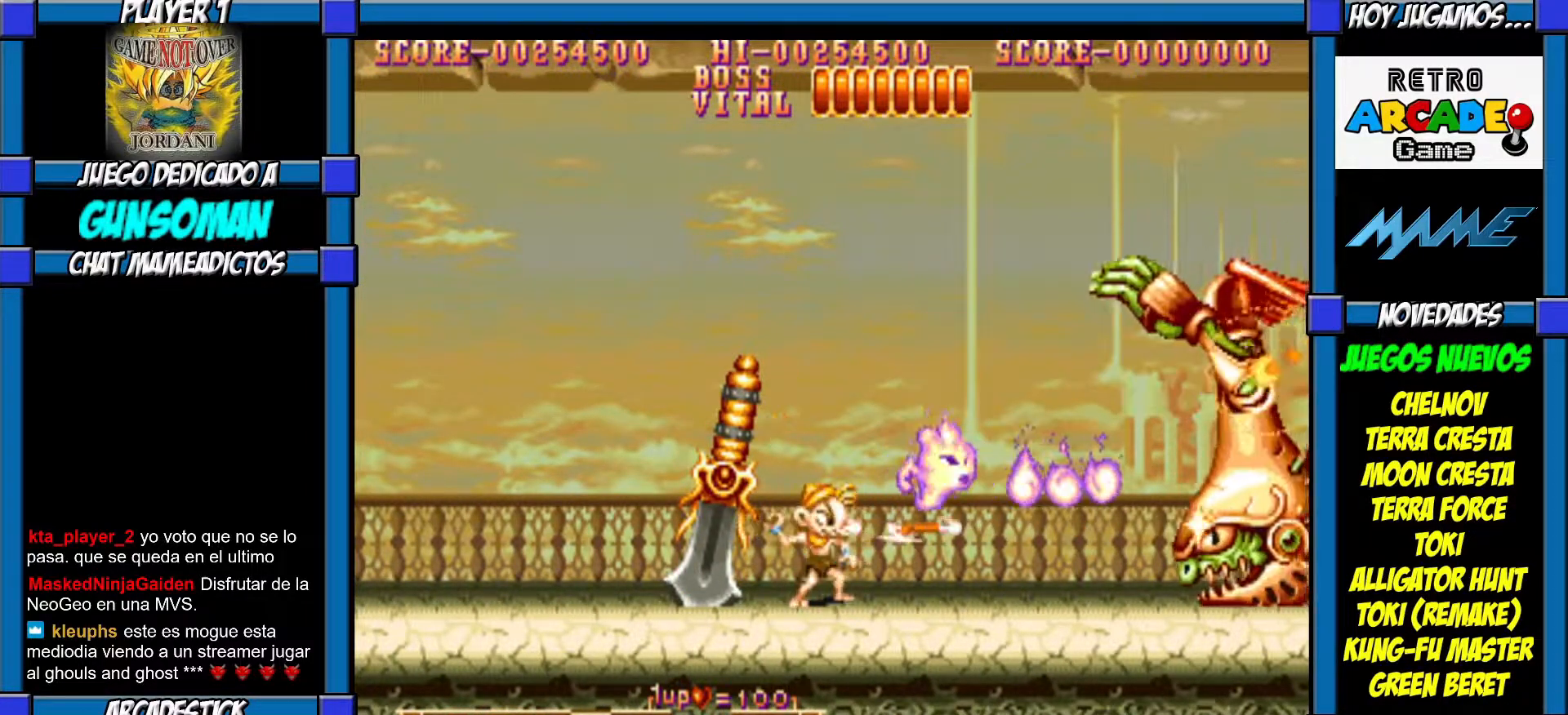
{"buttons": [], "left_stick": "center", "events": [[50, "CROSS", "down"], [100, "CROSS", "up"], [167, "CROSS", "down"], [250, "CROSS", "up"], [267, "CROSS", "down"], [350, "CROSS", "up"], [417, "CROSS", "down"], [467, "CROSS", "up"]]}
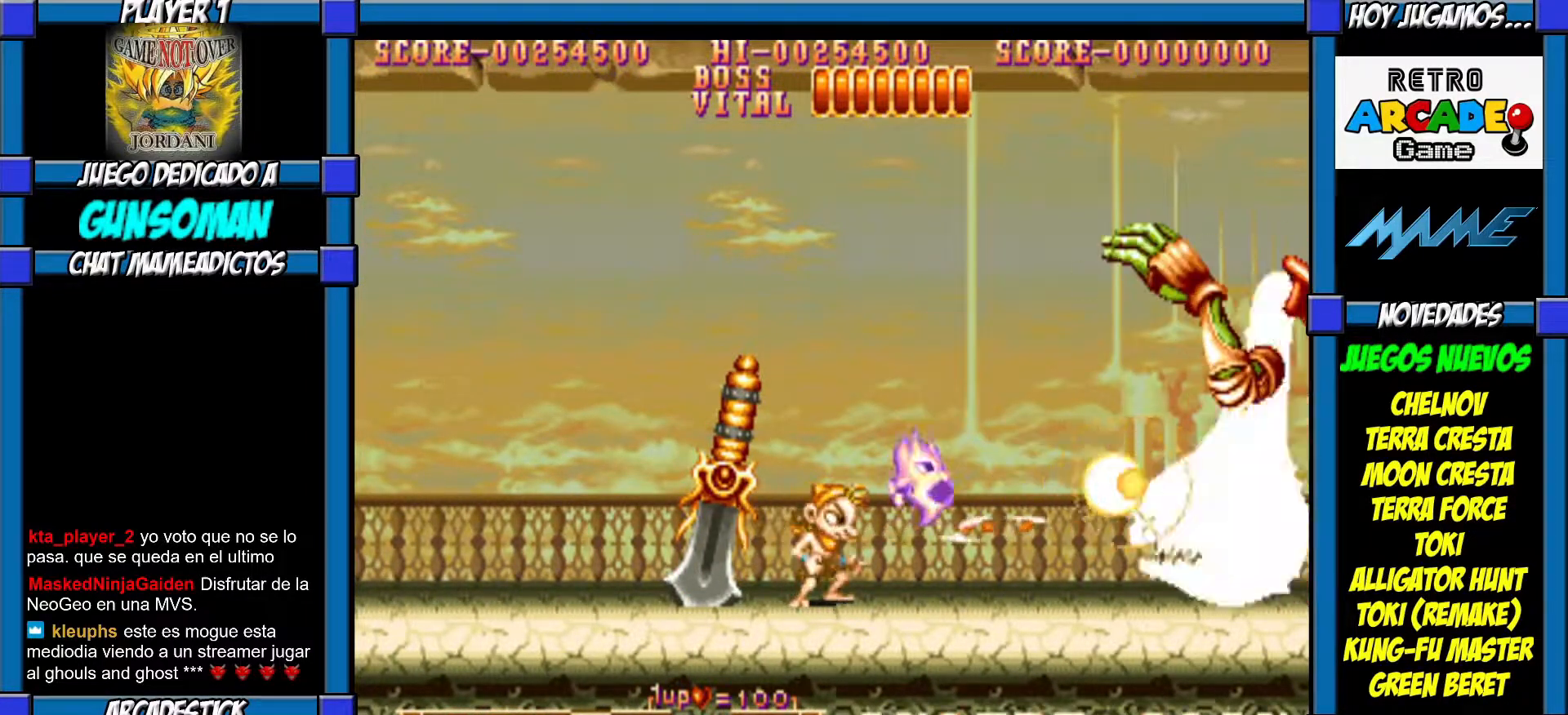
{"buttons": [], "left_stick": "center", "events": [[50, "CROSS", "down"], [117, "CROSS", "up"], [167, "CROSS", "down"], [250, "CROSS", "up"], [267, "CROSS", "down"], [367, "CROSS", "up"], [417, "CROSS", "down"], [467, "CROSS", "up"]]}
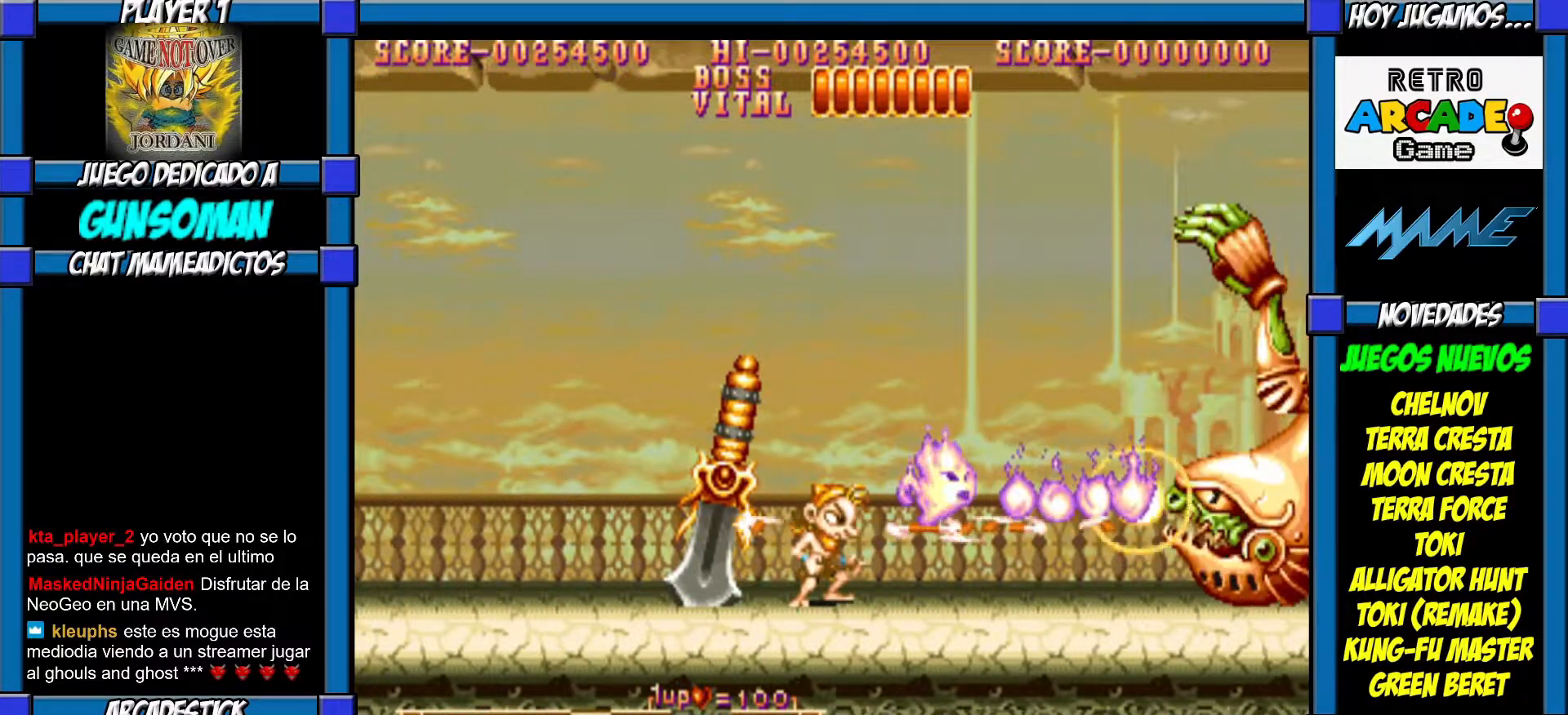
{"buttons": [], "left_stick": "center", "events": [[50, "CROSS", "down"], [267, "CROSS", "up"], [350, "CROSS", "down"], [450, "CROSS", "up"]]}
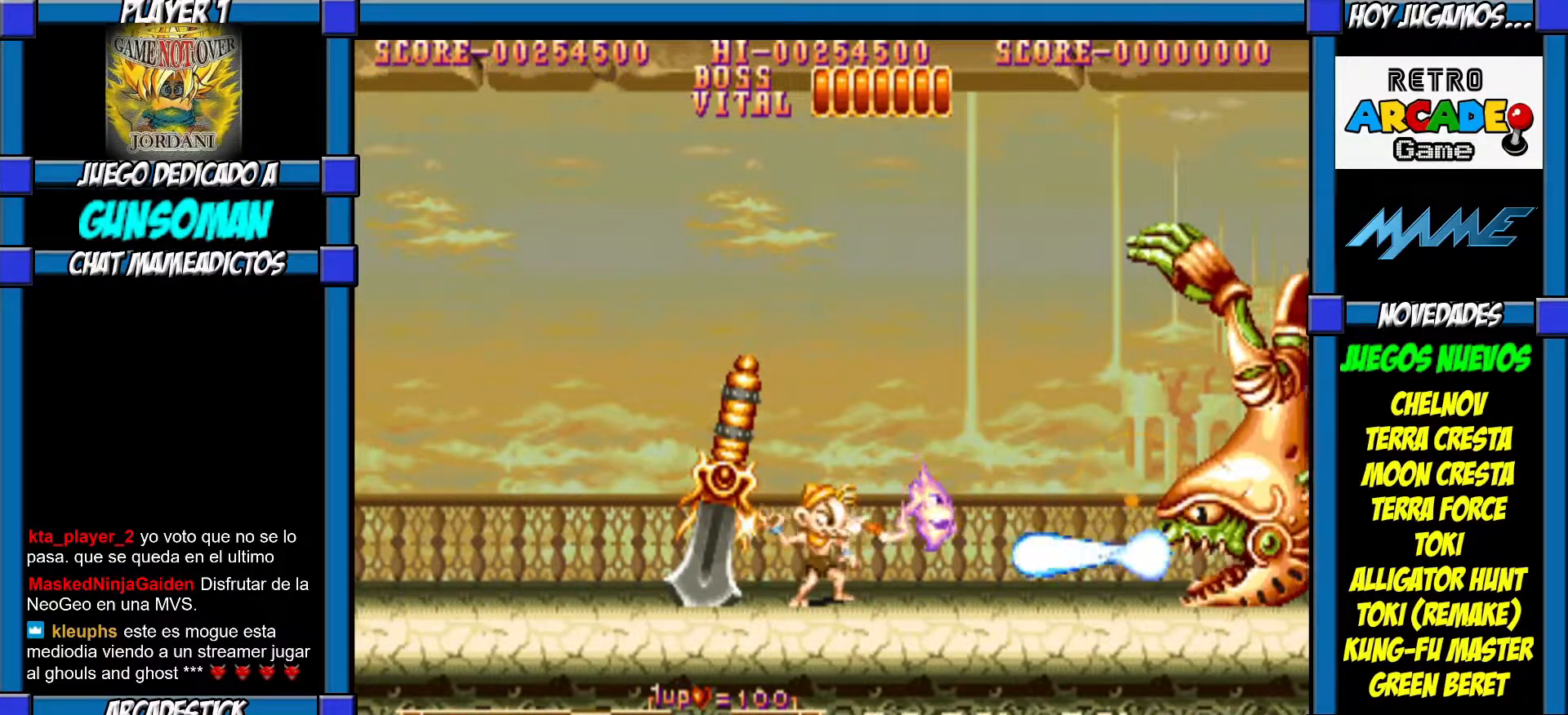
{"buttons": [], "left_stick": "center", "events": [[17, "CIRCLE", "down"], [200, "CIRCLE", "up"], [300, "CROSS", "down"], [317, "CROSS", "up"], [417, "CROSS", "down"], [467, "CROSS", "up"]]}
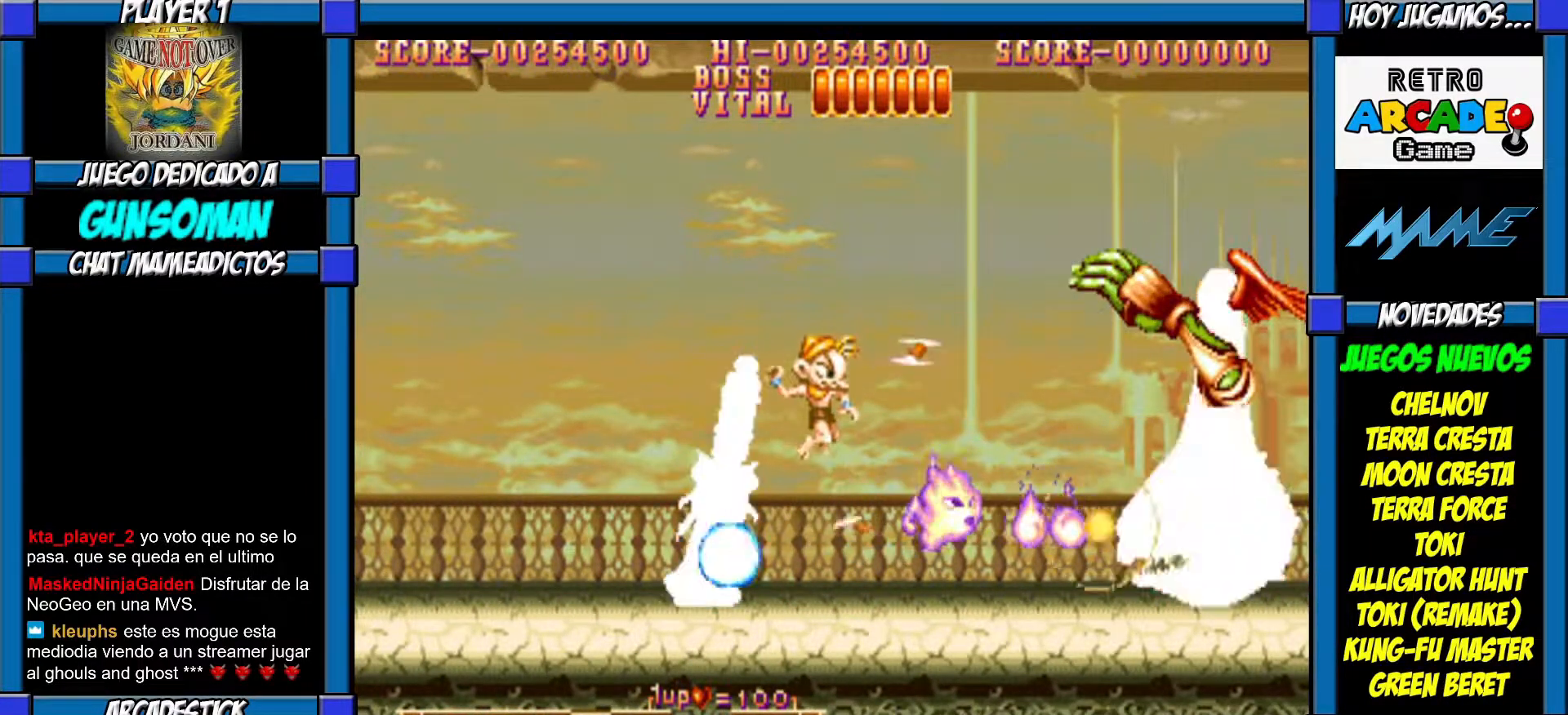
{"buttons": [], "left_stick": "center", "events": [[17, "CROSS", "down"], [100, "CROSS", "up"], [167, "CROSS", "down"], [200, "CROSS", "up"], [267, "CROSS", "down"], [317, "CROSS", "up"], [383, "CROSS", "down"], [467, "CROSS", "up"]]}
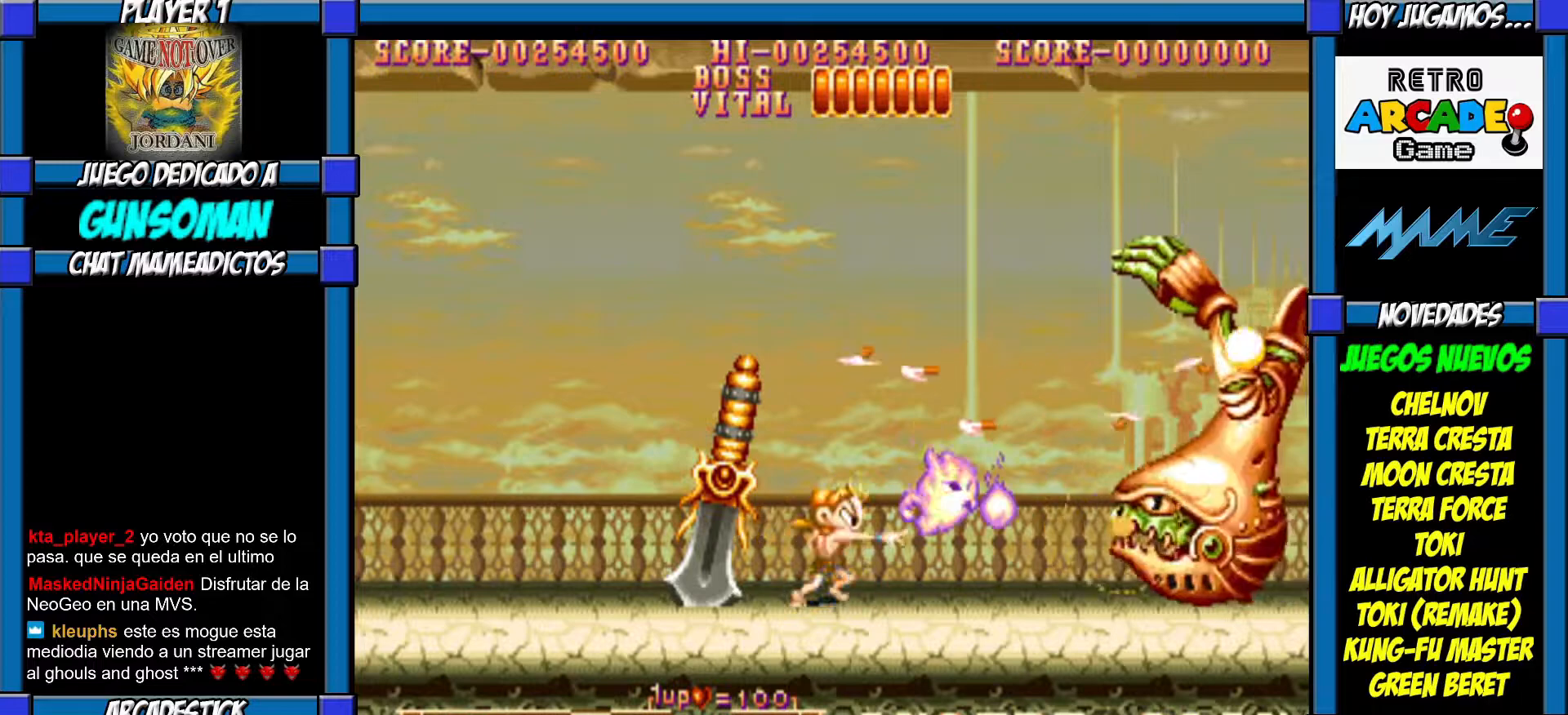
{"buttons": ["CIRCLE"], "left_stick": "center", "events": [[17, "CROSS", "down"], [100, "CROSS", "up"], [150, "CROSS", "down"], [350, "CROSS", "up"], [450, "CIRCLE", "down"], [450, "CROSS", "down"], [467, "CROSS", "up"]]}
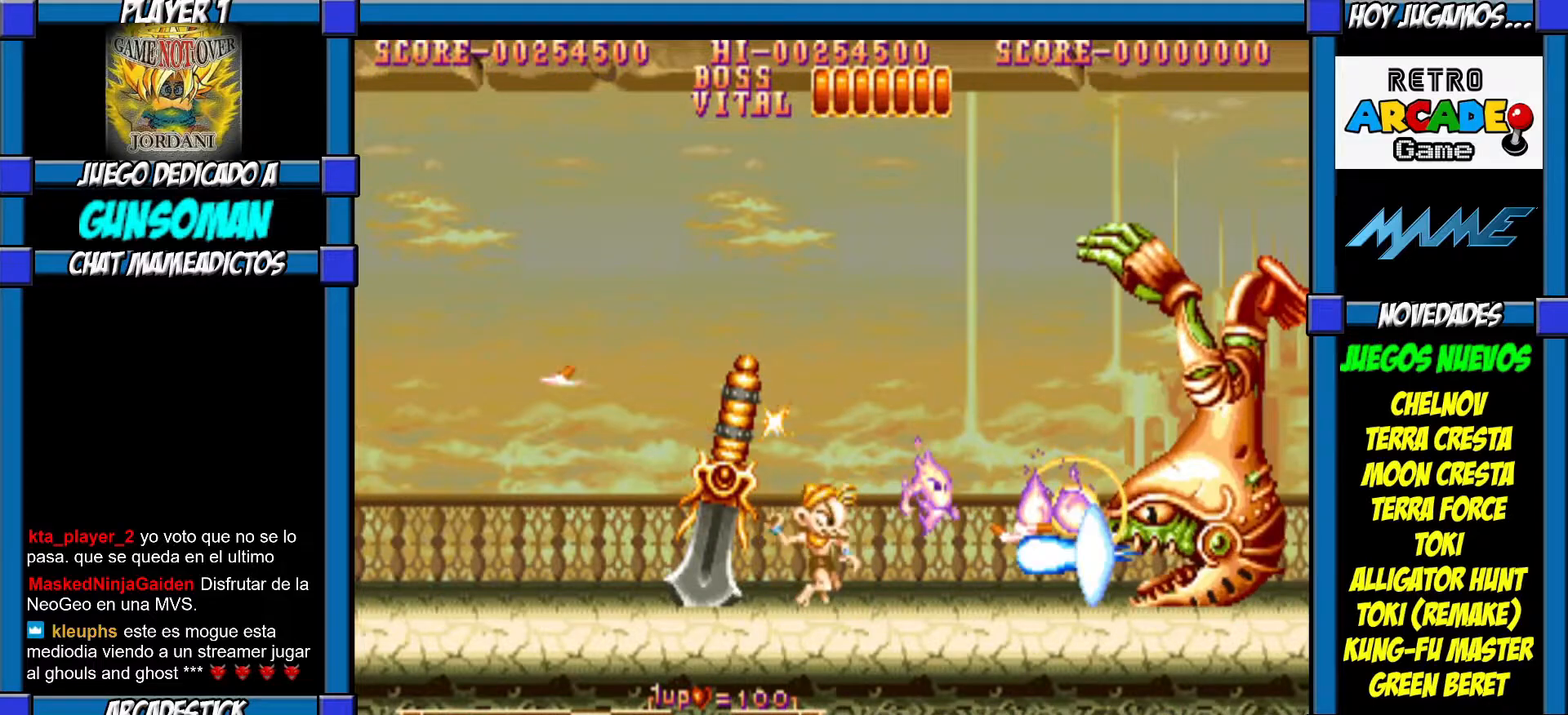
{"buttons": ["CROSS"], "left_stick": "center", "events": [[250, "CIRCLE", "up"], [317, "CROSS", "down"], [417, "CROSS", "up"], [450, "CROSS", "down"]]}
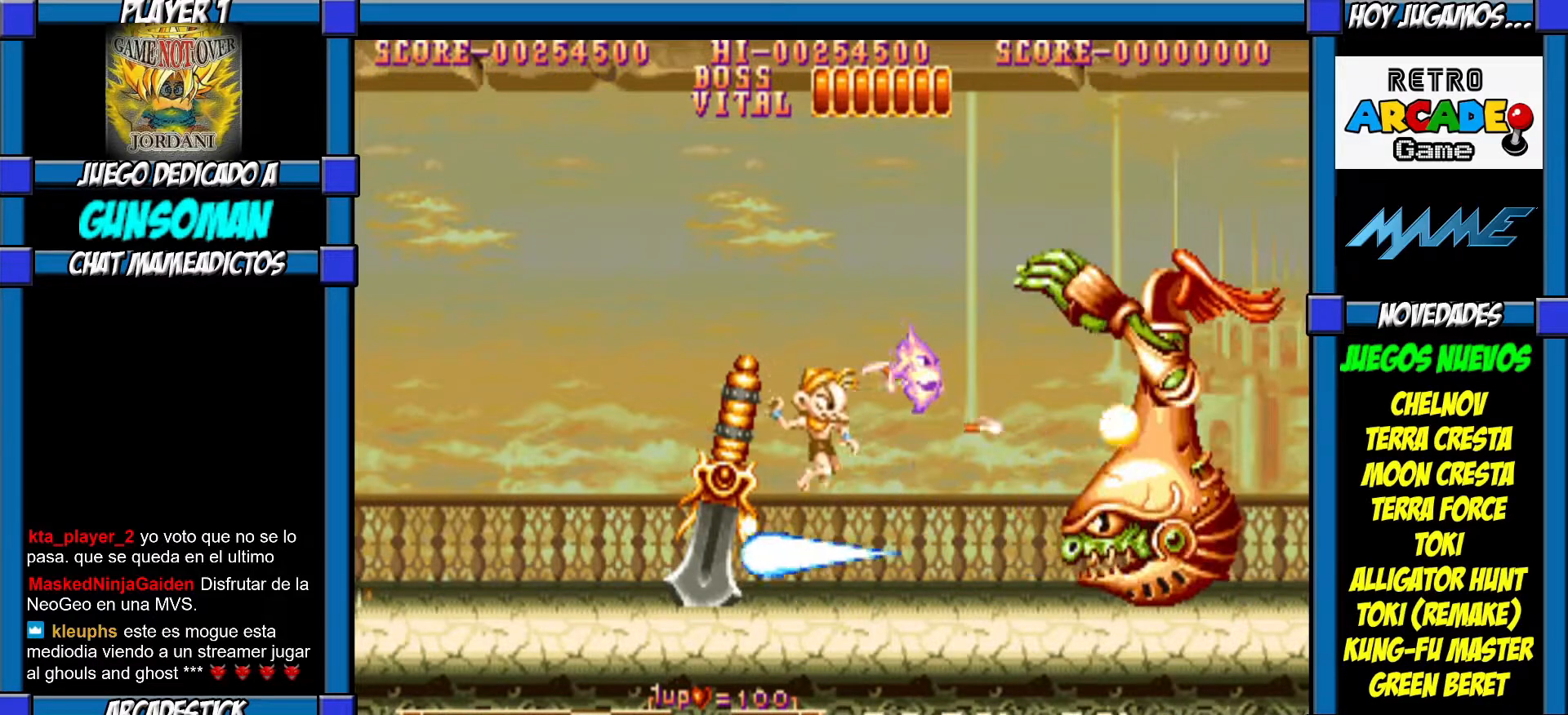
{"buttons": [], "left_stick": "center", "events": [[17, "CROSS", "up"], [67, "CROSS", "down"], [150, "CROSS", "up"], [200, "CROSS", "down"], [250, "CROSS", "up"], [317, "CROSS", "down"], [400, "CROSS", "up"], [417, "CROSS", "down"], [500, "CROSS", "up"]]}
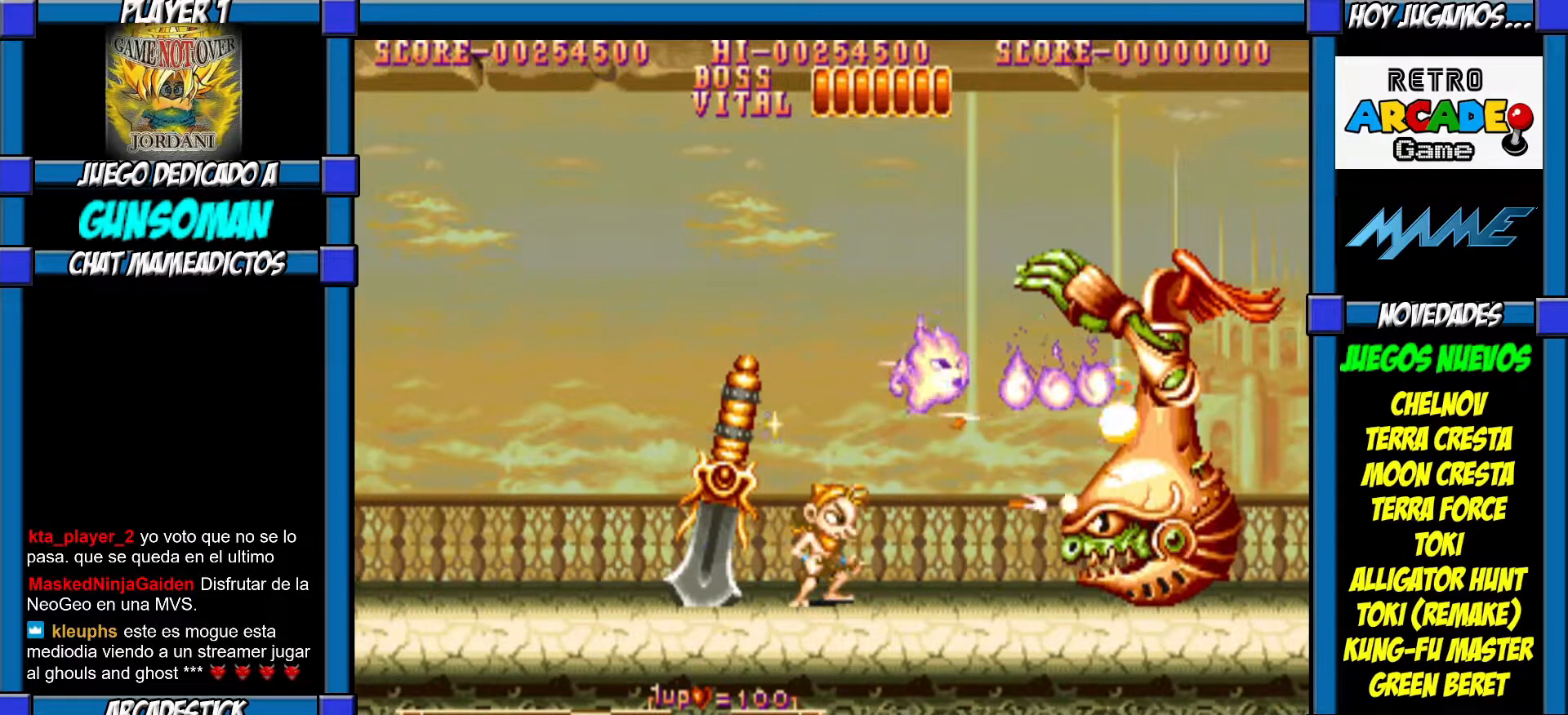
{"buttons": [], "left_stick": "center", "events": [[50, "CROSS", "down"], [217, "CROSS", "up"], [267, "CROSS", "down"], [350, "CROSS", "up"], [400, "CROSS", "down"], [467, "CROSS", "up"]]}
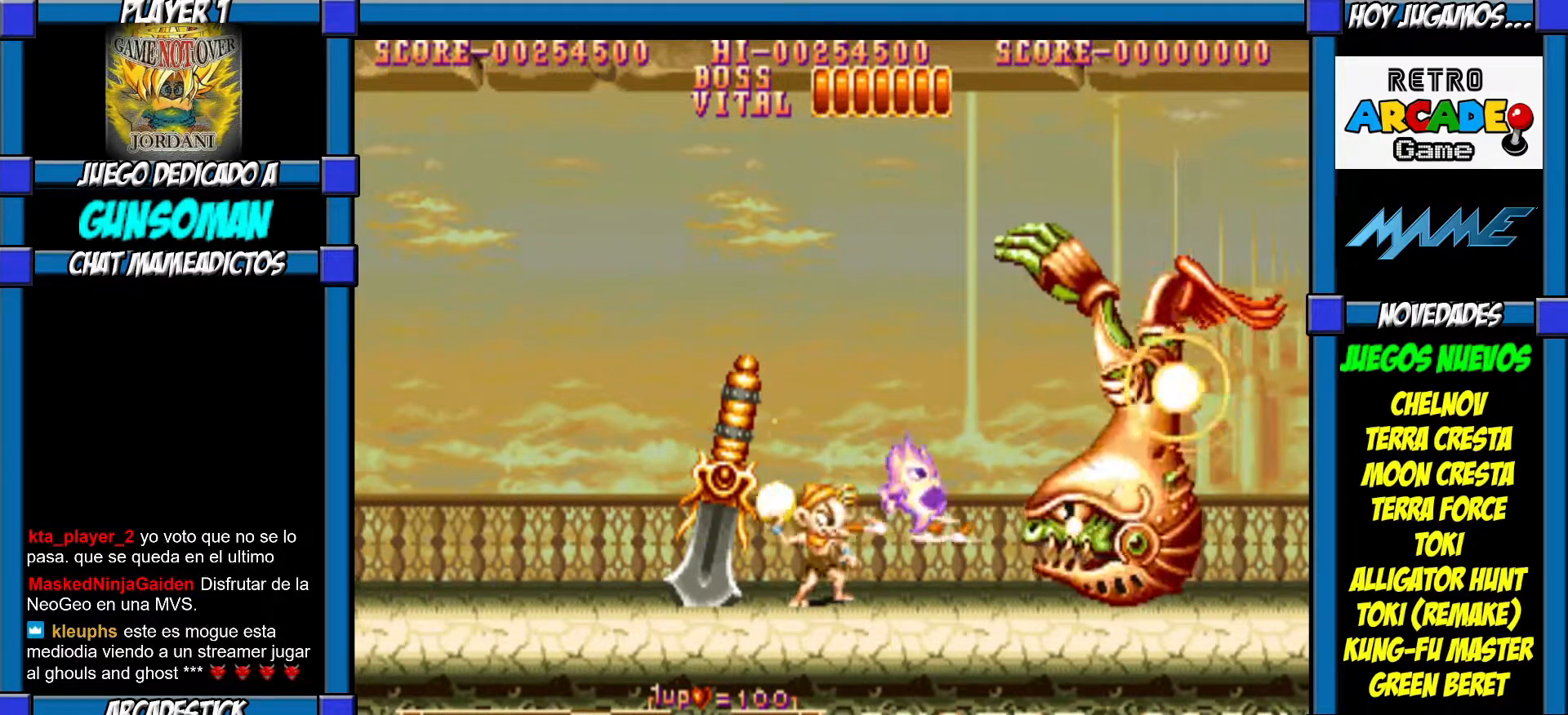
{"buttons": [], "left_stick": "center", "events": [[67, "CIRCLE", "down"], [350, "CIRCLE", "up"], [417, "CROSS", "down"], [500, "CROSS", "up"]]}
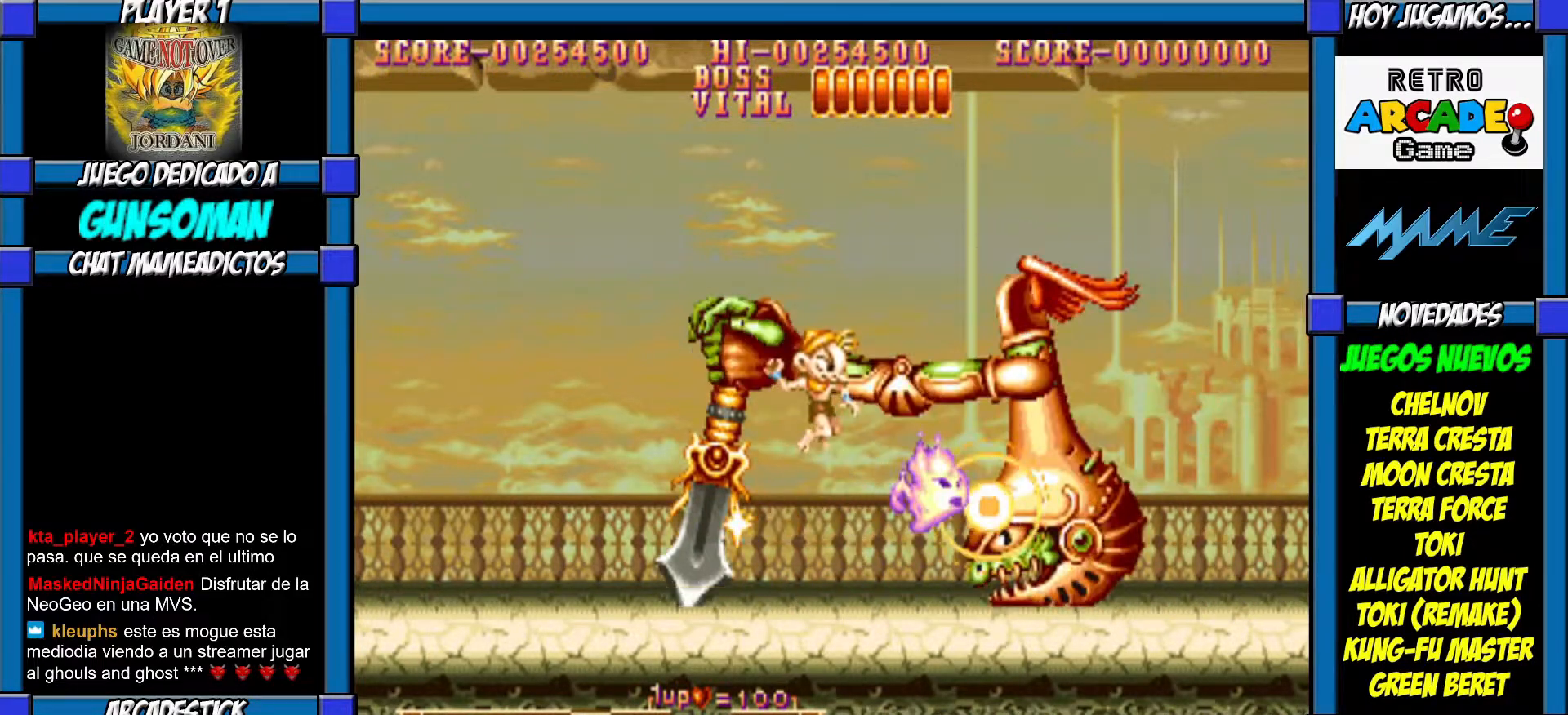
{"buttons": [], "left_stick": "right", "events": [[50, "CROSS", "down"], [117, "CROSS", "up"], [167, "CROSS", "down"], [217, "CROSS", "up"], [300, "CROSS", "down"], [367, "CROSS", "up"], [467, "left_stick", "right"]]}